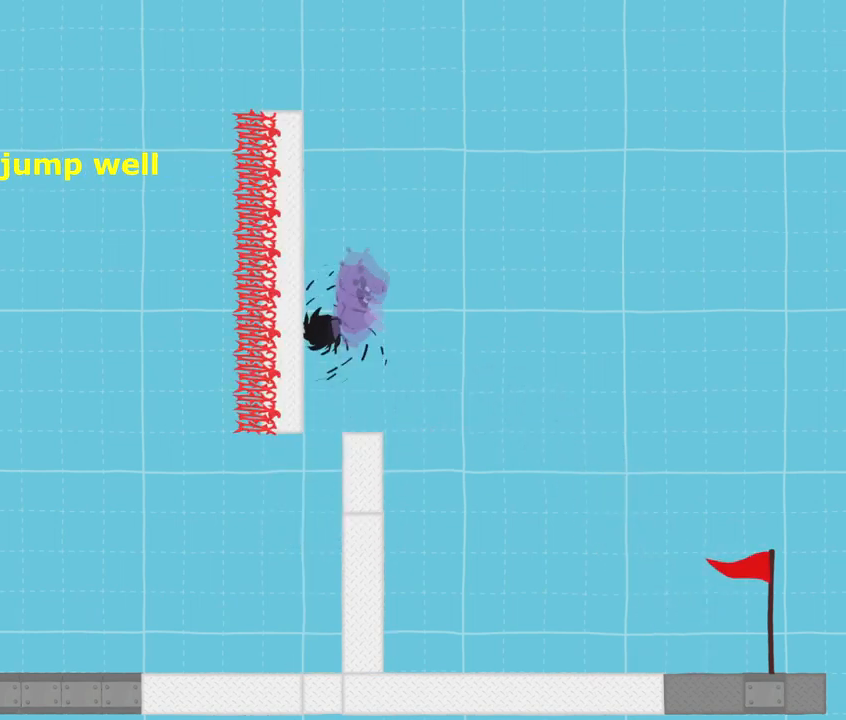
Gameplay with keyboard; each line is a JSON object with the keys held at the frame after it. "events" lists presses ("down") and releases ("up") of "dance", "down", "jump", "left", "right", "sprint" and "up" between this image and that frame as [ms after this image, input, new state], when the widget could be followed in between. No other keys are recorded. Mouse input is not recorded. Key names are as the overlay labels them; some are game actions (e.g. jump) rather than physical keys.
{"keys": ["jump", "right", "sprint"], "events": []}
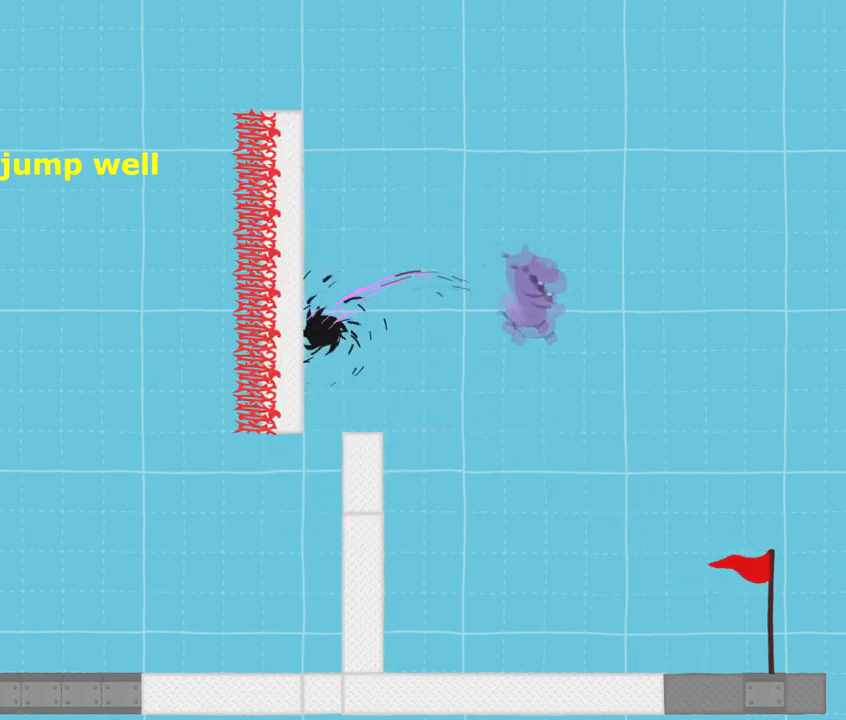
{"keys": ["right", "sprint"], "events": [[34, "jump", "up"]]}
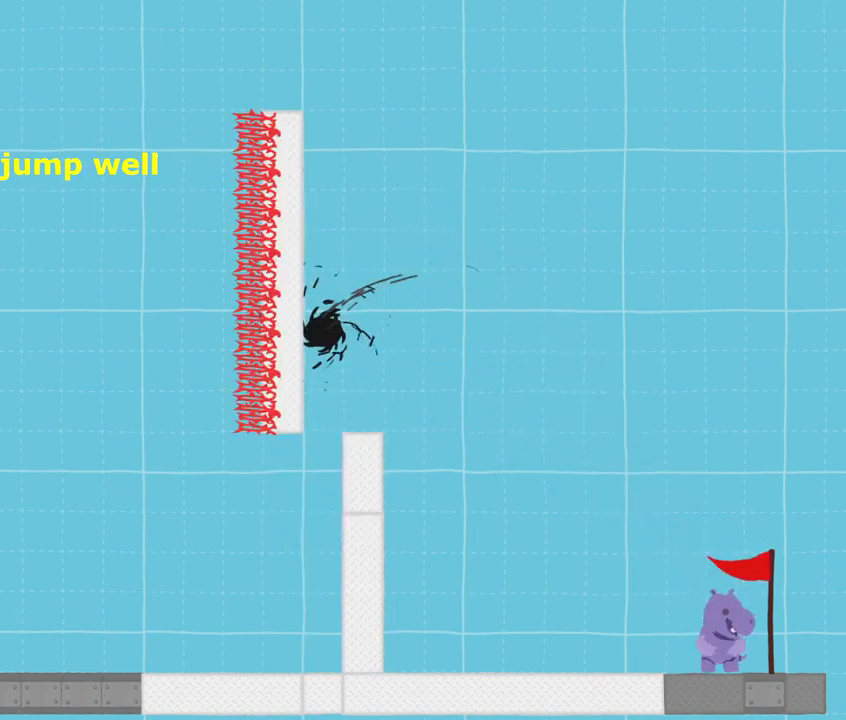
{"keys": [], "events": [[33, "right", "up"], [66, "sprint", "up"]]}
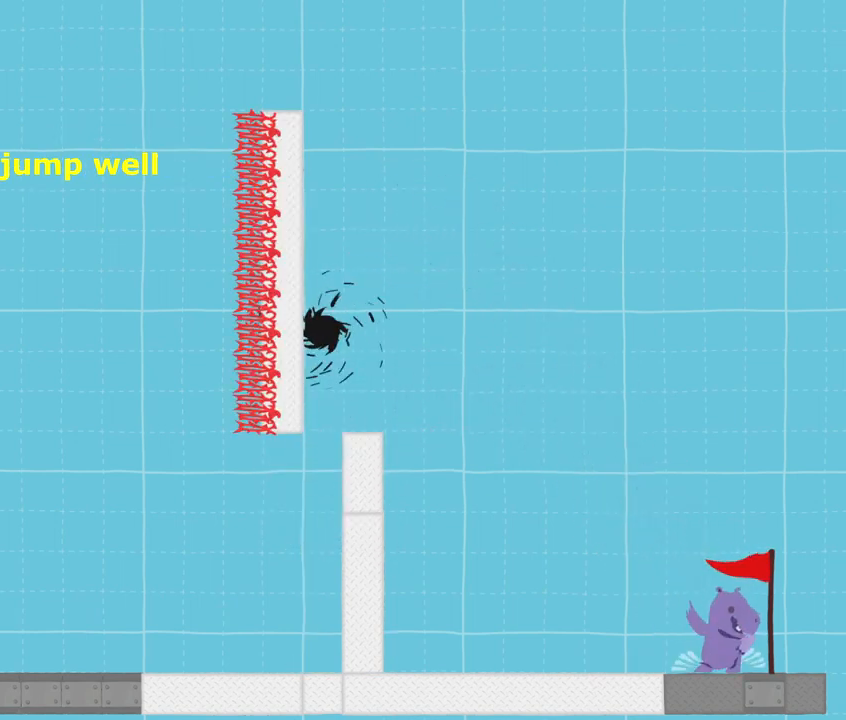
{"keys": [], "events": []}
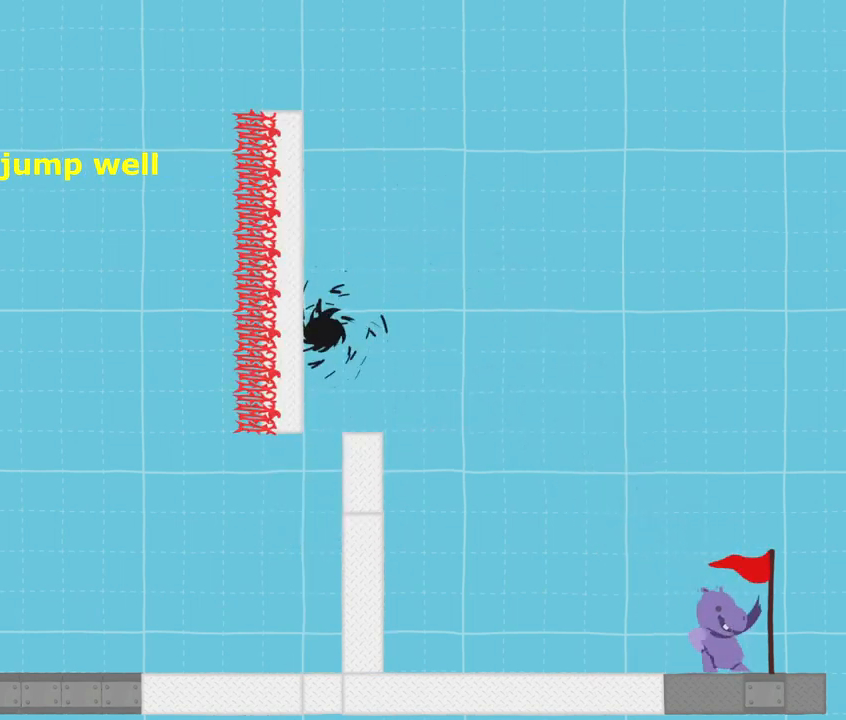
{"keys": [], "events": []}
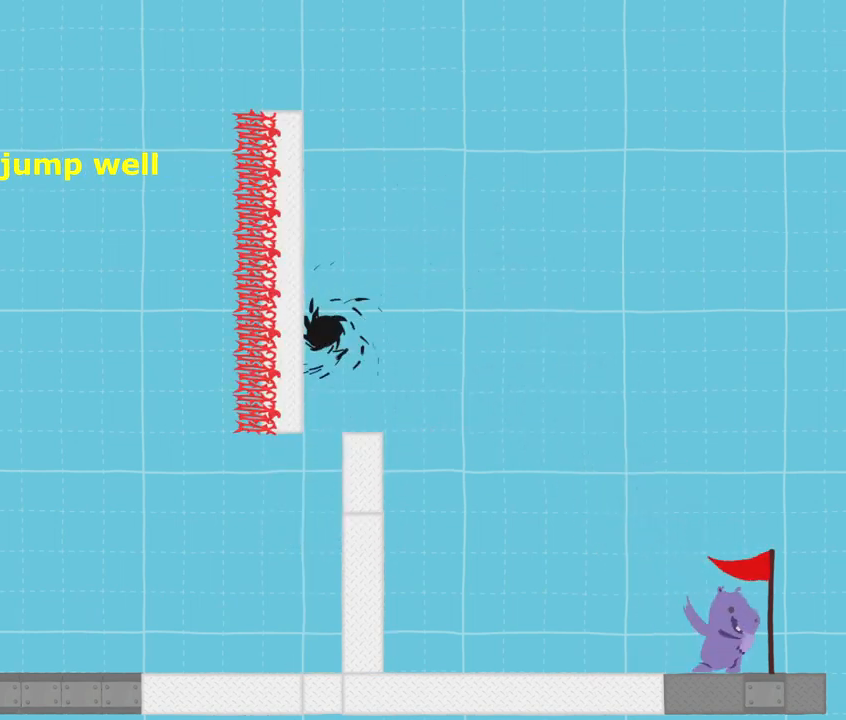
{"keys": ["right", "sprint"], "events": [[334, "sprint", "down"], [401, "right", "down"]]}
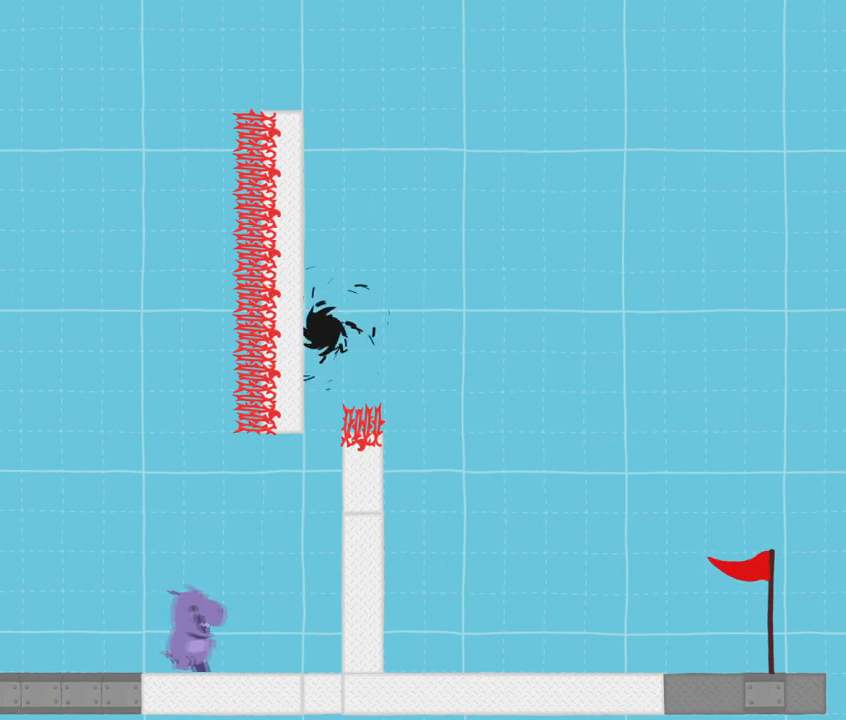
{"keys": ["right", "sprint", "up"], "events": [[66, "jump", "down"], [167, "jump", "up"], [167, "up", "down"]]}
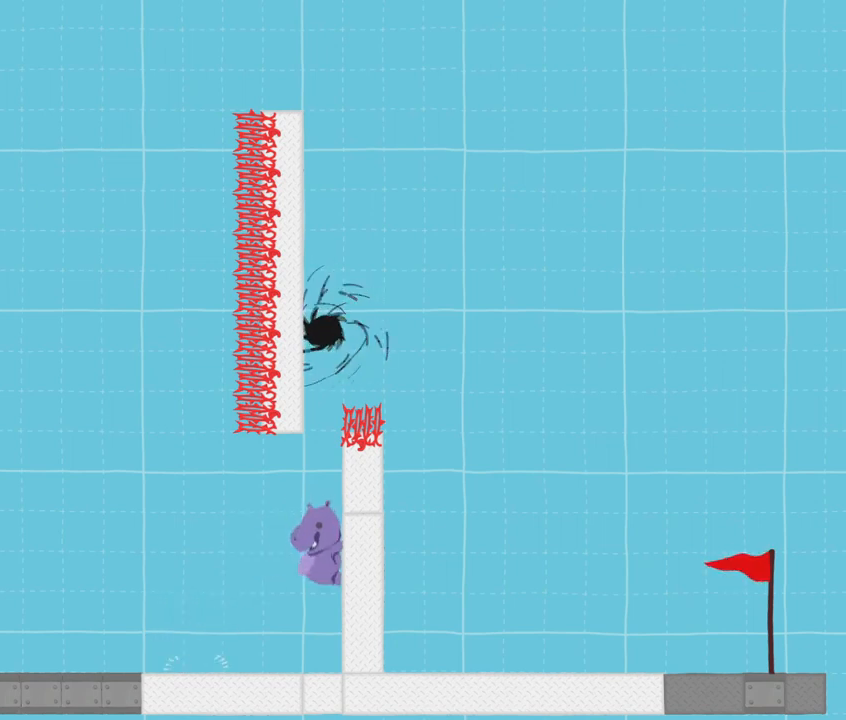
{"keys": ["jump", "right", "sprint", "up"], "events": [[467, "jump", "down"], [467, "sprint", "up"], [501, "sprint", "down"]]}
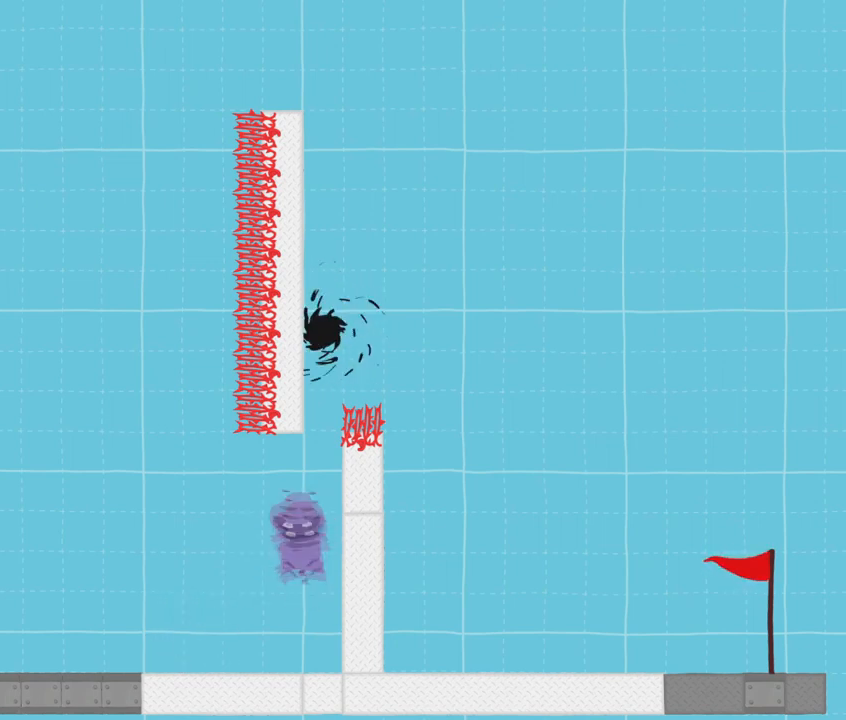
{"keys": ["jump", "right", "sprint", "up"], "events": [[233, "sprint", "up"], [300, "left", "down"], [300, "right", "up"], [333, "jump", "up"], [333, "sprint", "down"], [400, "left", "up"], [433, "jump", "down"], [433, "right", "down"]]}
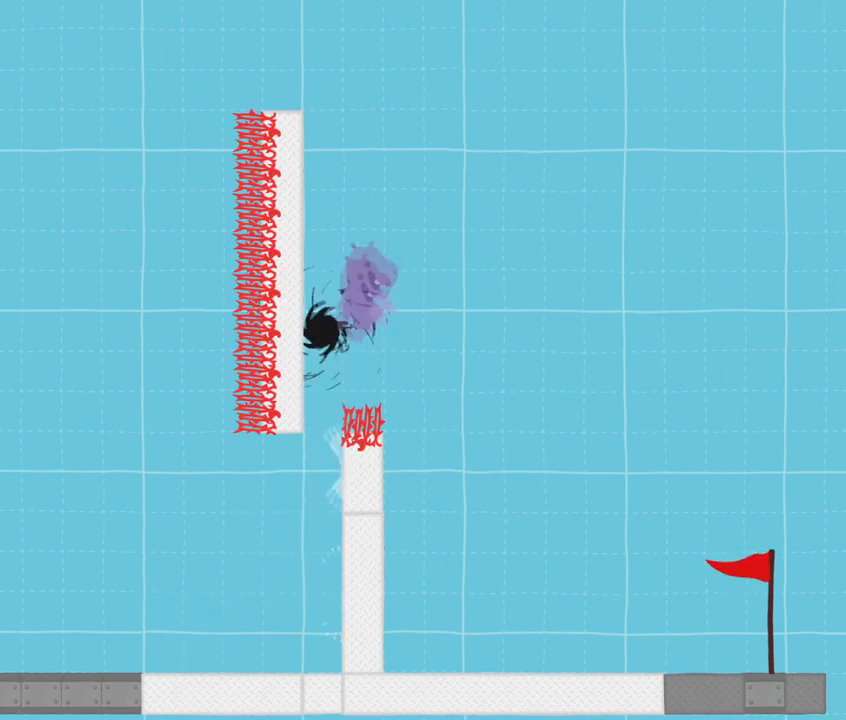
{"keys": ["right", "sprint", "up"], "events": [[434, "jump", "up"]]}
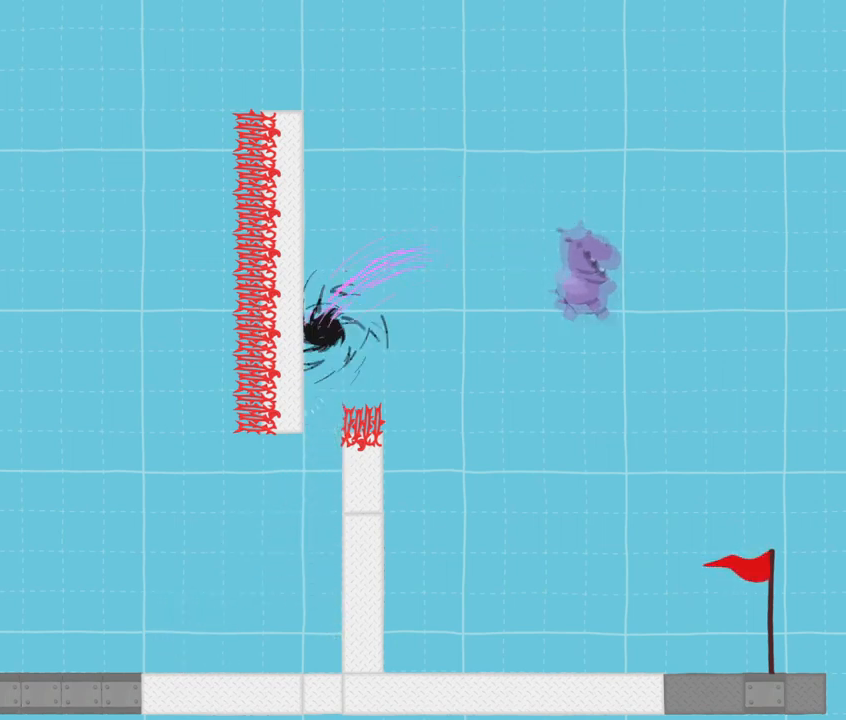
{"keys": [], "events": [[33, "up", "up"], [167, "left", "down"], [233, "right", "up"], [333, "sprint", "up"], [367, "left", "up"]]}
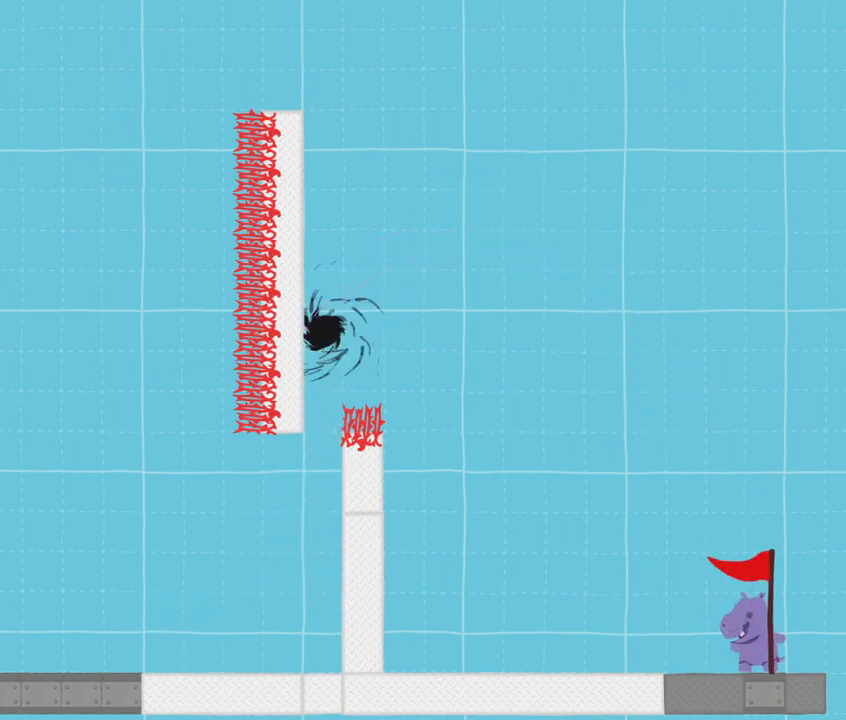
{"keys": [], "events": []}
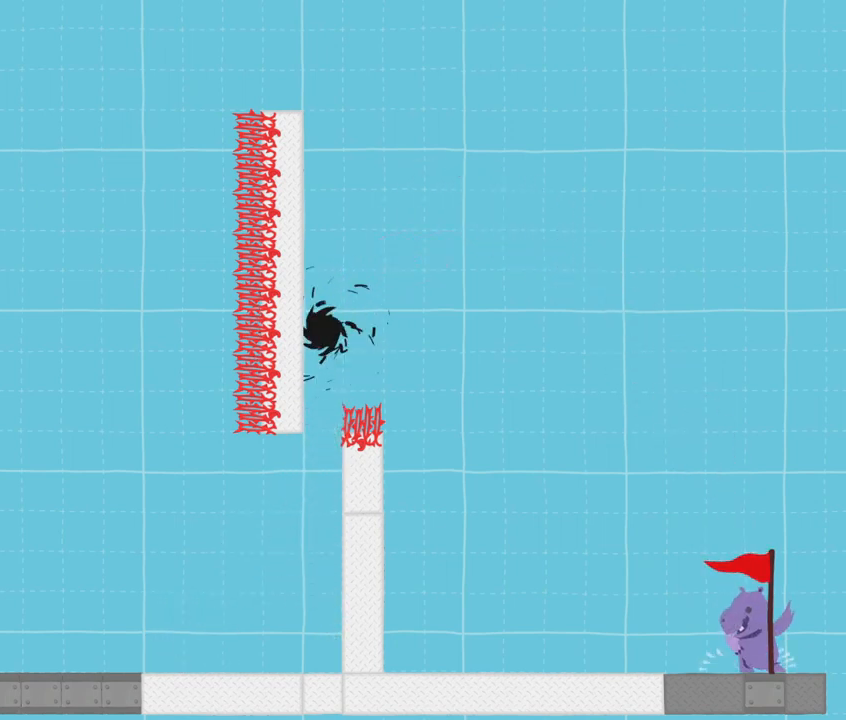
{"keys": [], "events": []}
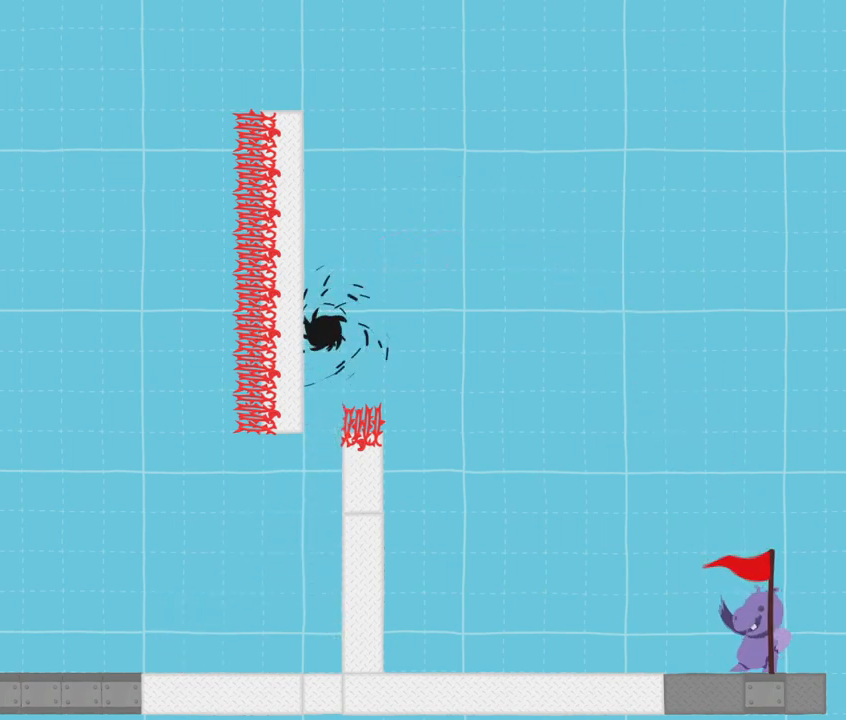
{"keys": ["right", "sprint"], "events": [[401, "right", "down"], [401, "sprint", "down"]]}
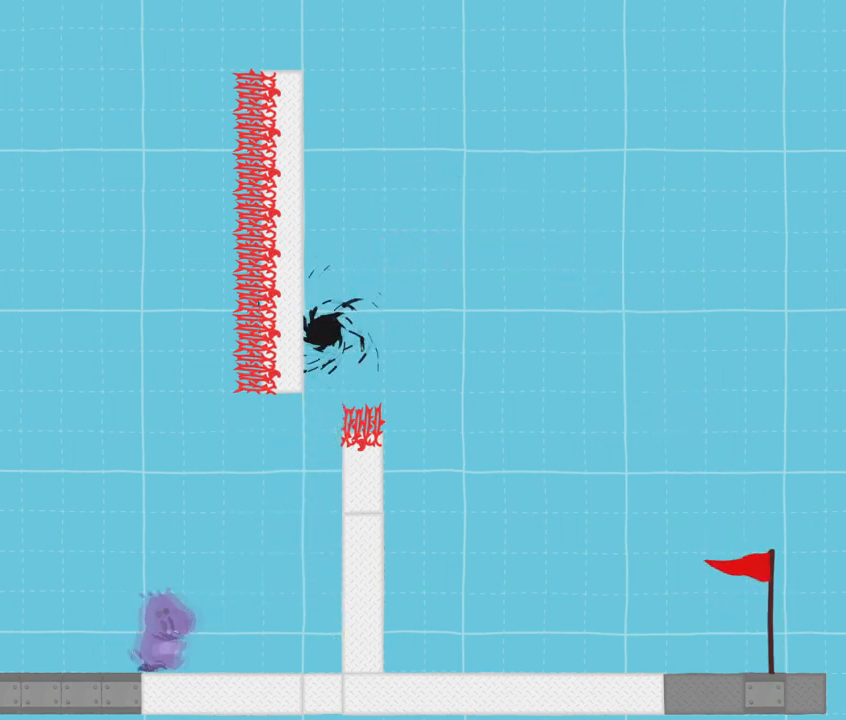
{"keys": ["right", "sprint", "up"], "events": [[133, "jump", "down"], [233, "up", "down"], [333, "jump", "up"]]}
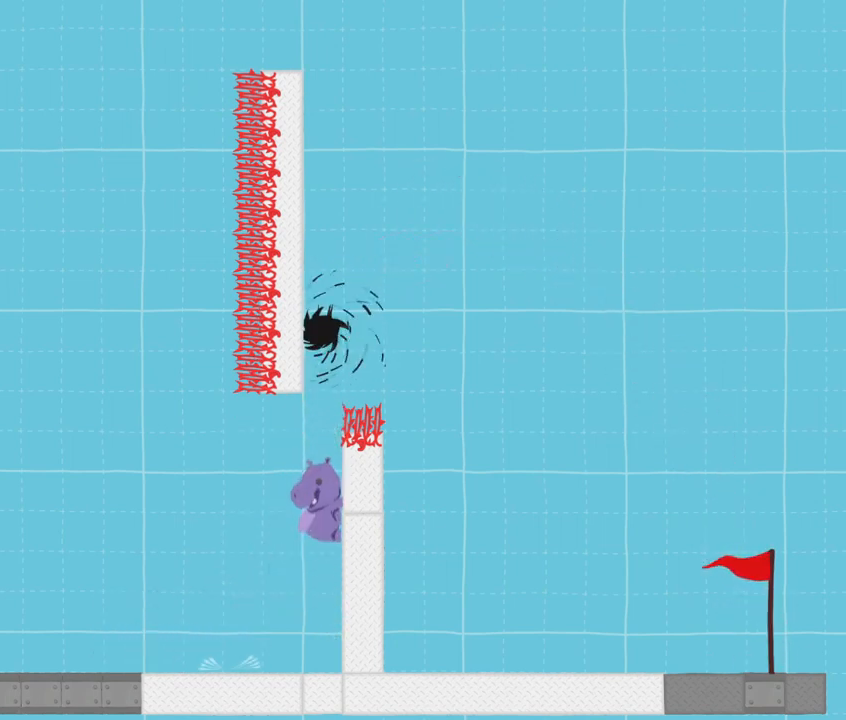
{"keys": ["jump", "right", "sprint", "up"], "events": [[434, "jump", "down"], [434, "sprint", "up"], [501, "sprint", "down"]]}
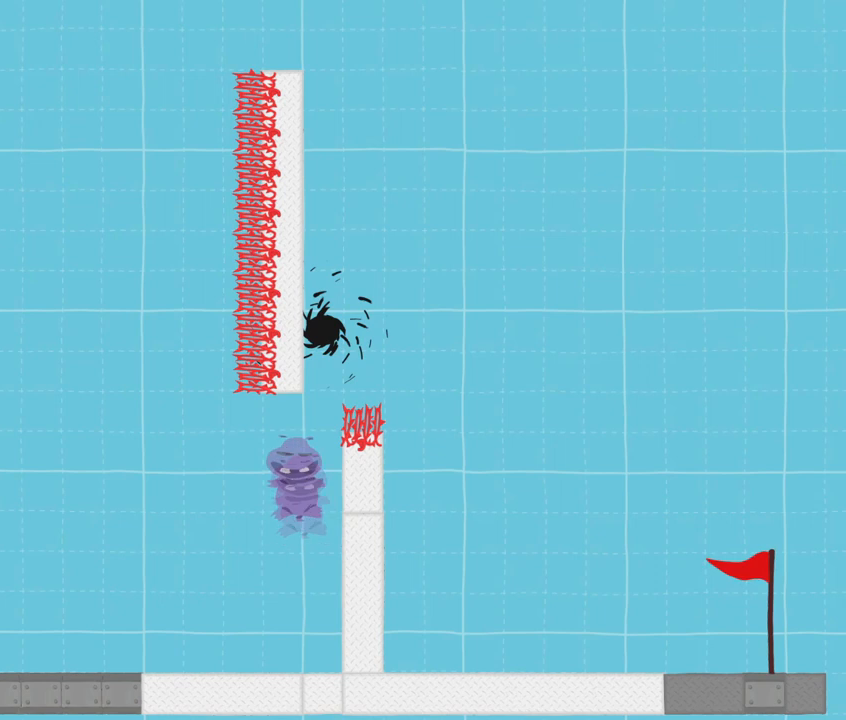
{"keys": ["jump", "right", "sprint"], "events": [[167, "jump", "up"], [167, "left", "down"], [233, "right", "up"], [300, "jump", "down"], [300, "right", "down"], [333, "left", "up"], [367, "jump", "up"], [367, "up", "up"], [400, "jump", "down"]]}
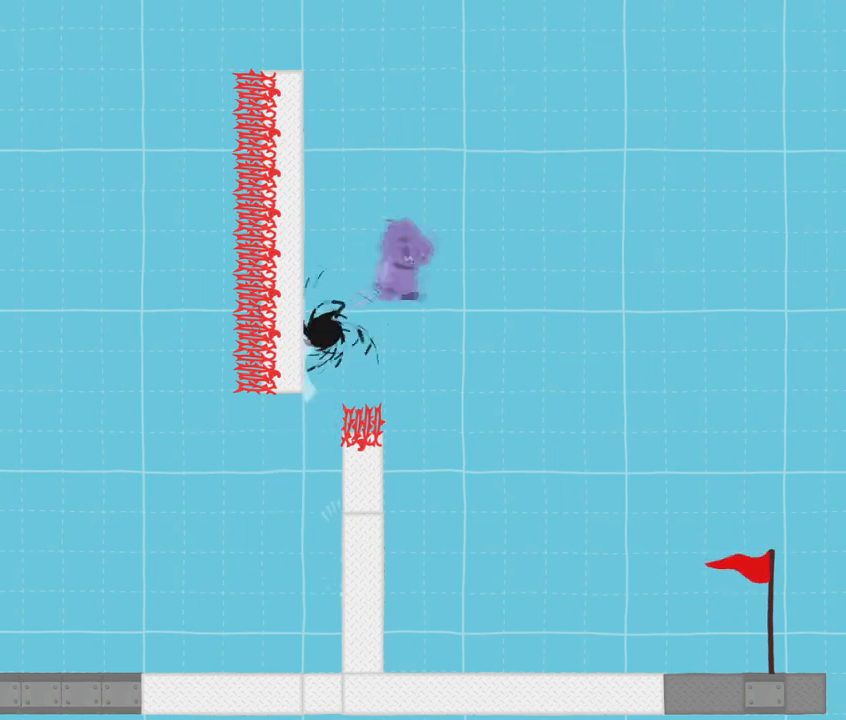
{"keys": ["right", "sprint"], "events": [[434, "jump", "up"]]}
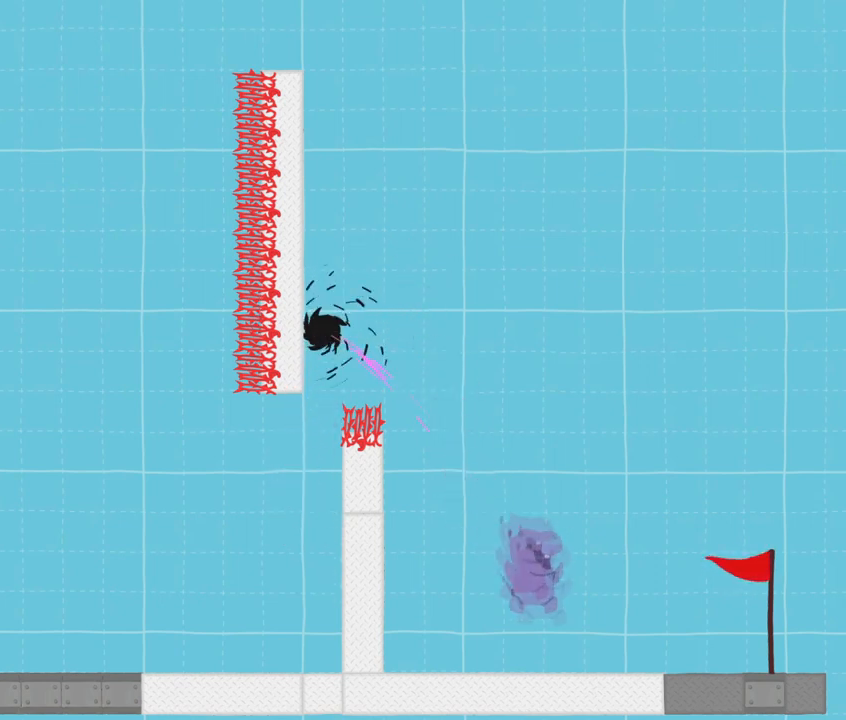
{"keys": ["right", "sprint"], "events": []}
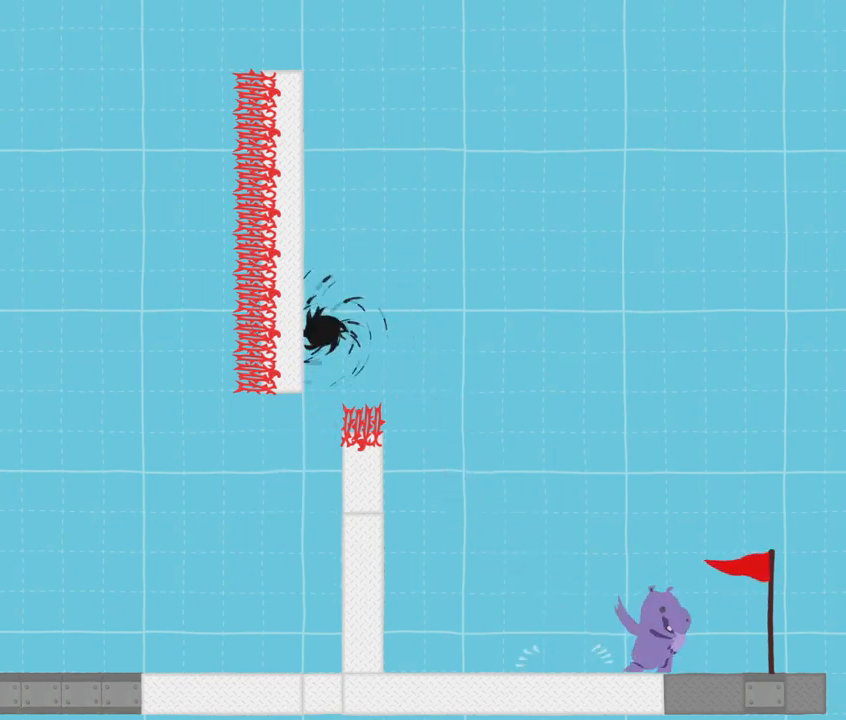
{"keys": [], "events": [[34, "right", "up"], [34, "sprint", "up"]]}
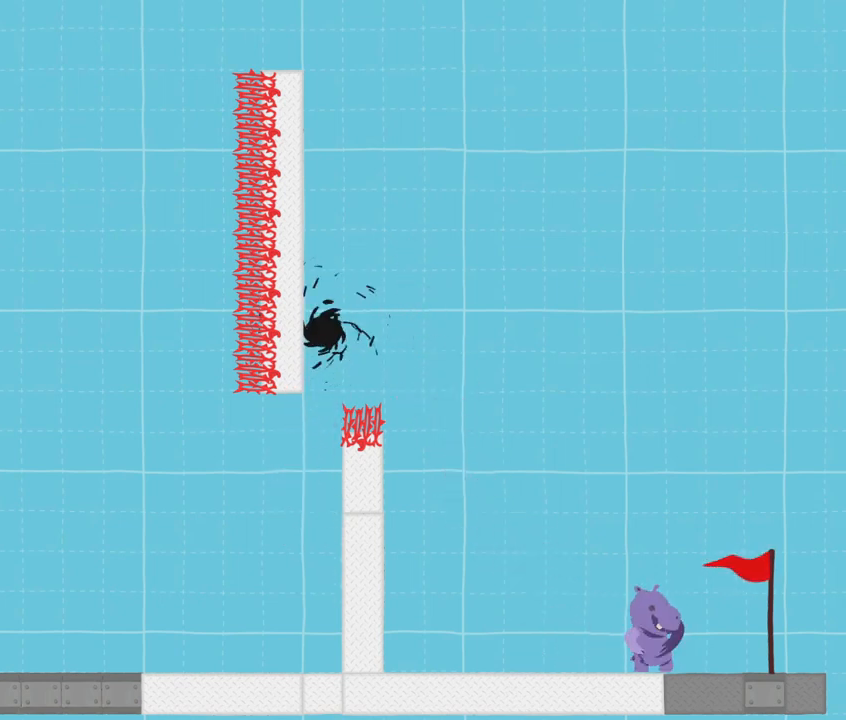
{"keys": [], "events": []}
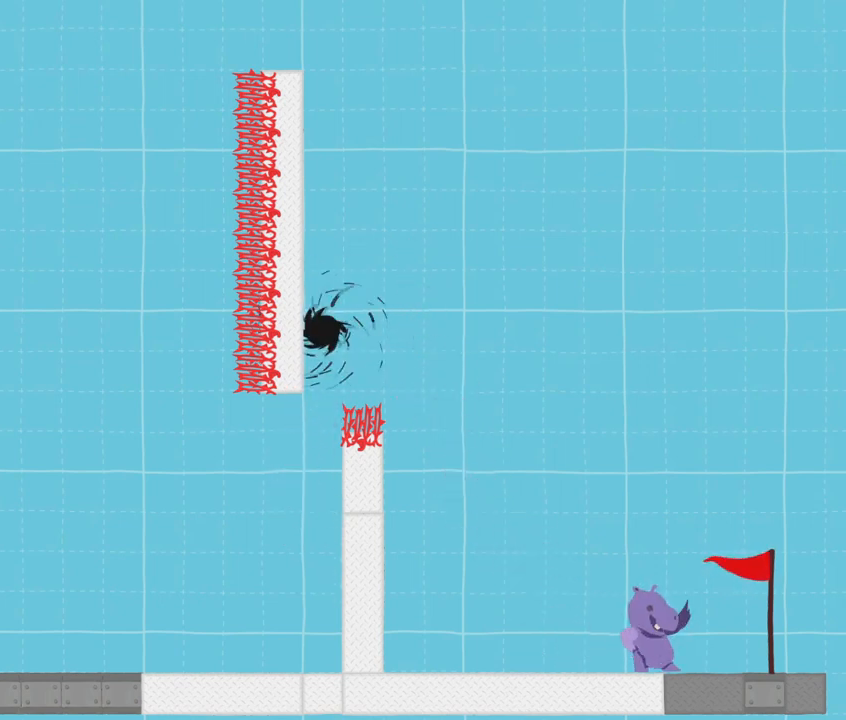
{"keys": [], "events": []}
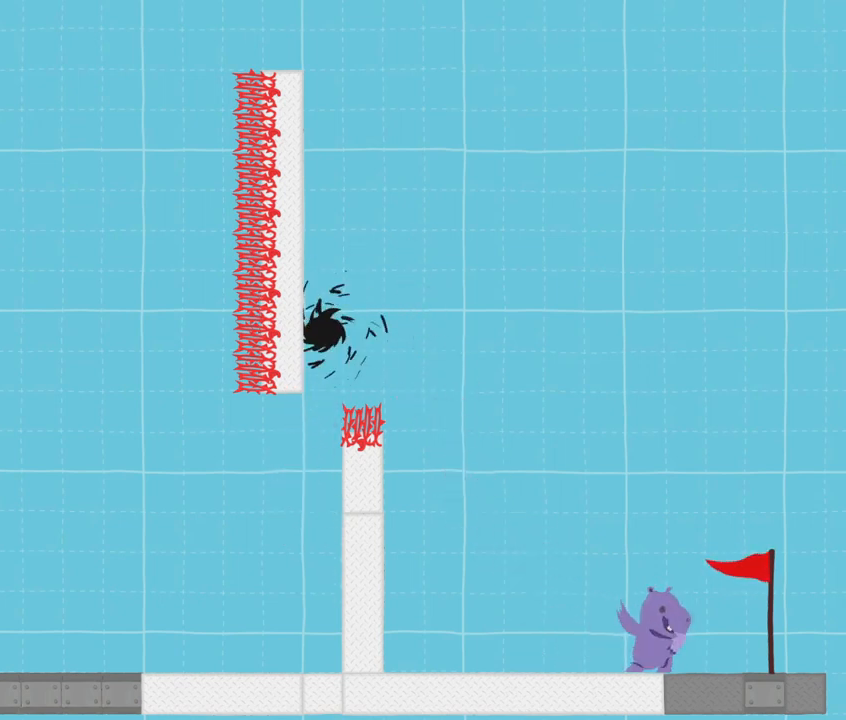
{"keys": ["jump", "right", "sprint"], "events": [[34, "right", "down"], [34, "sprint", "down"], [501, "jump", "down"]]}
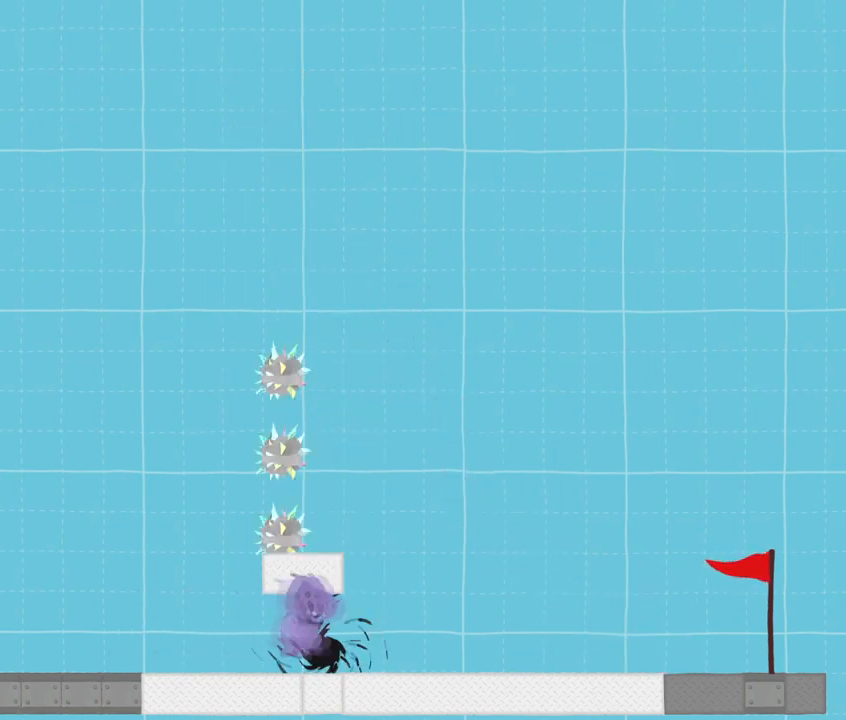
{"keys": ["jump", "left", "right", "sprint"], "events": [[133, "jump", "up"], [267, "jump", "down"], [267, "left", "down"], [333, "right", "up"], [434, "jump", "up"], [467, "right", "down"], [500, "jump", "down"]]}
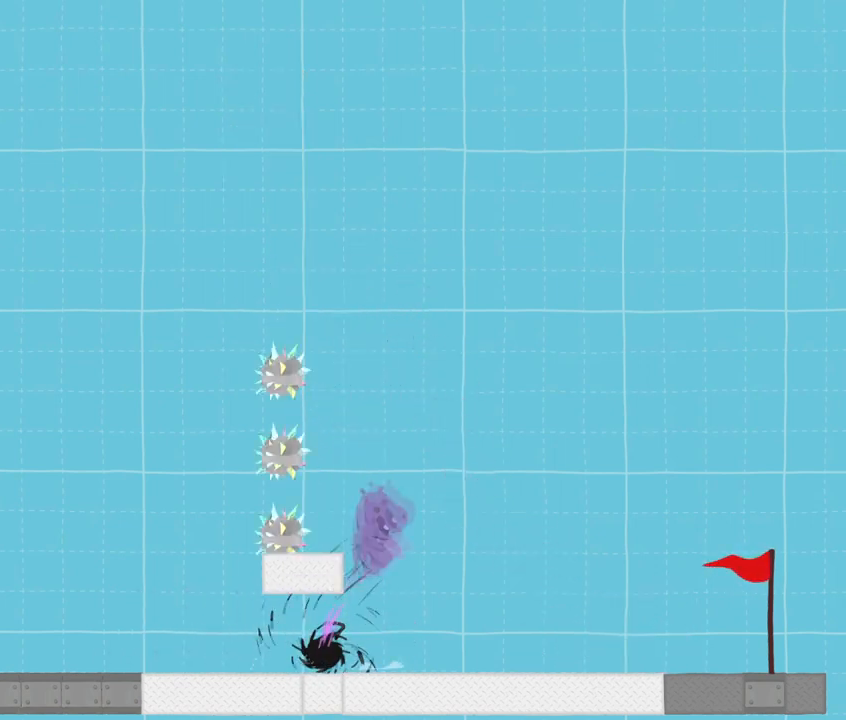
{"keys": ["right", "sprint"], "events": [[34, "left", "up"], [100, "jump", "up"]]}
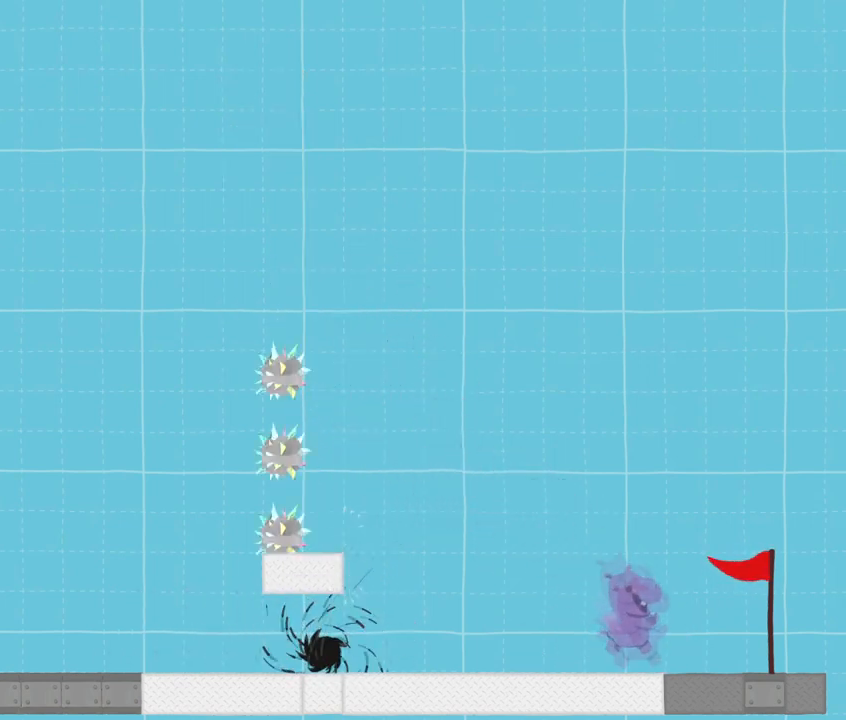
{"keys": [], "events": [[300, "right", "up"], [367, "sprint", "up"]]}
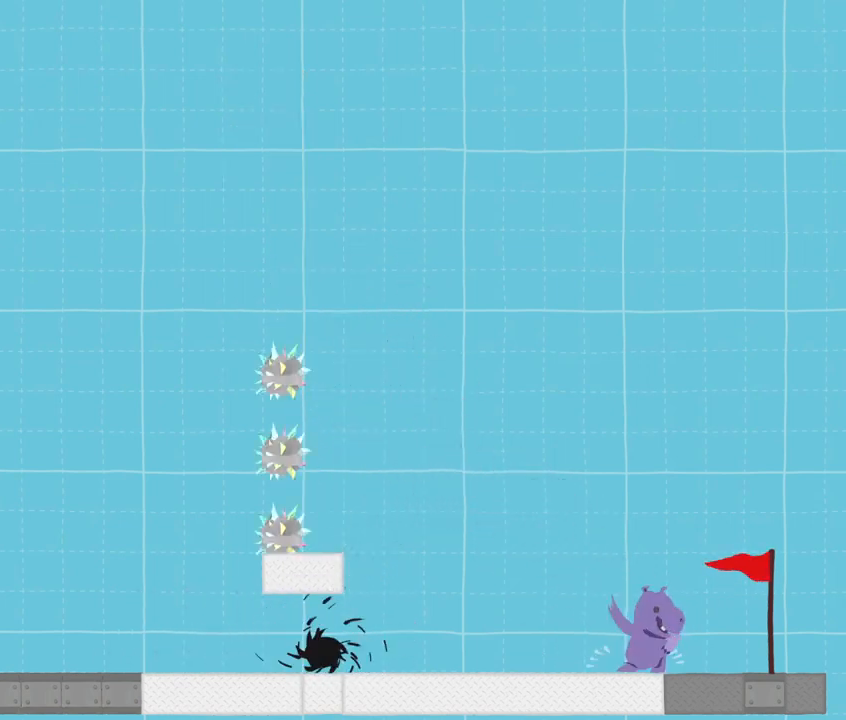
{"keys": [], "events": []}
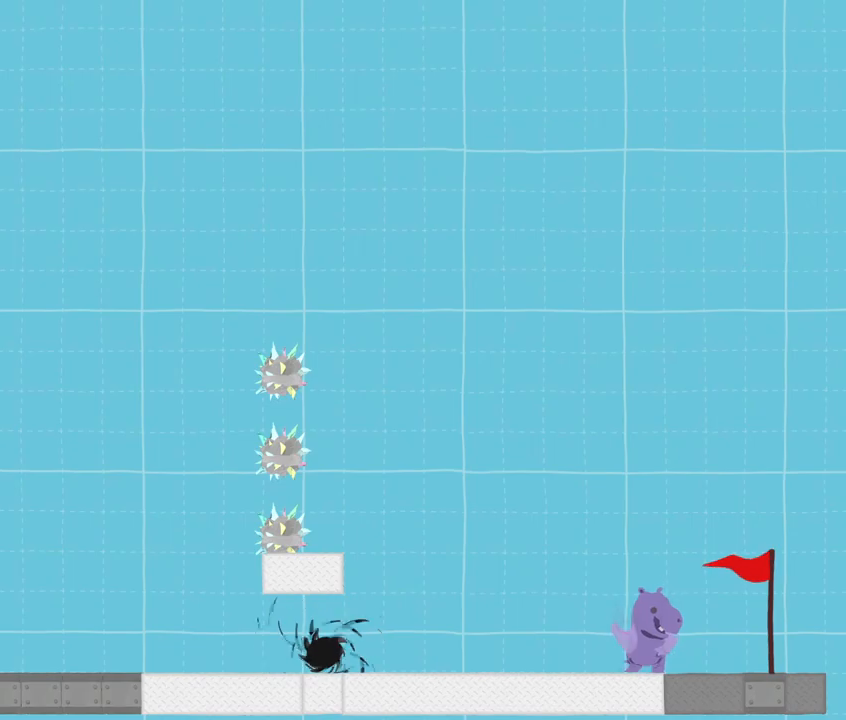
{"keys": [], "events": []}